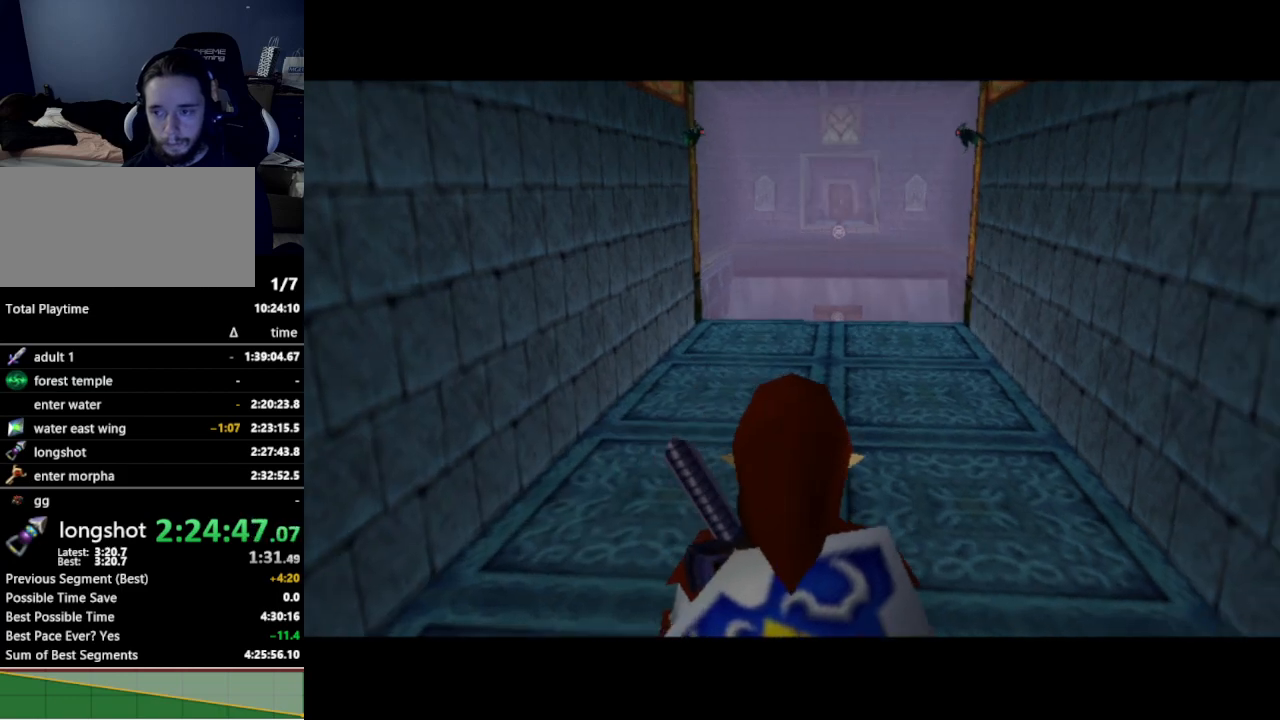
Gameplay with a controller (Nintendo layout); each line is a JSON object with the inputs held at the frame after it. "events" lists button and stick changes between this image and that frame as [ms after this image, input, new state], when the widget could be followed in between. Not read: L3 R3.
{"buttons": [], "left_stick": "up", "right_stick": "center", "events": [[67, "A", "up"], [167, "A", "down"], [267, "A", "up"], [367, "A", "down"], [500, "A", "up"]]}
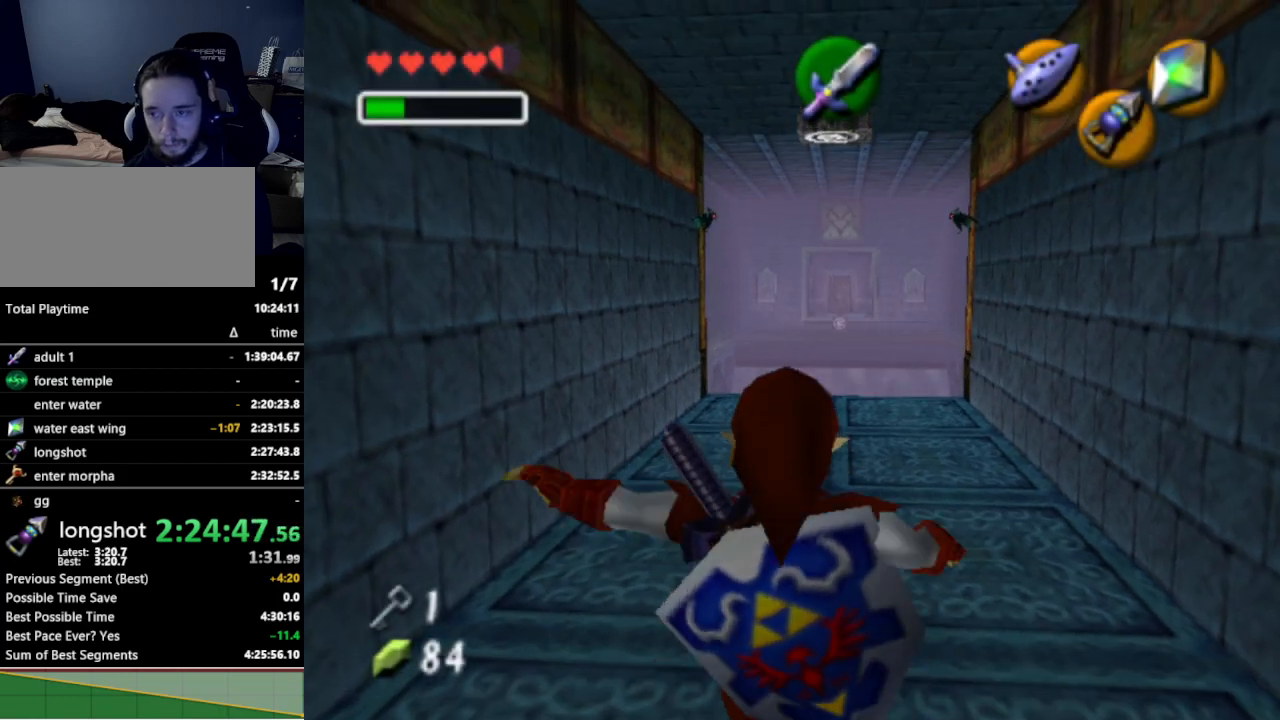
{"buttons": [], "left_stick": "up", "right_stick": "center", "events": []}
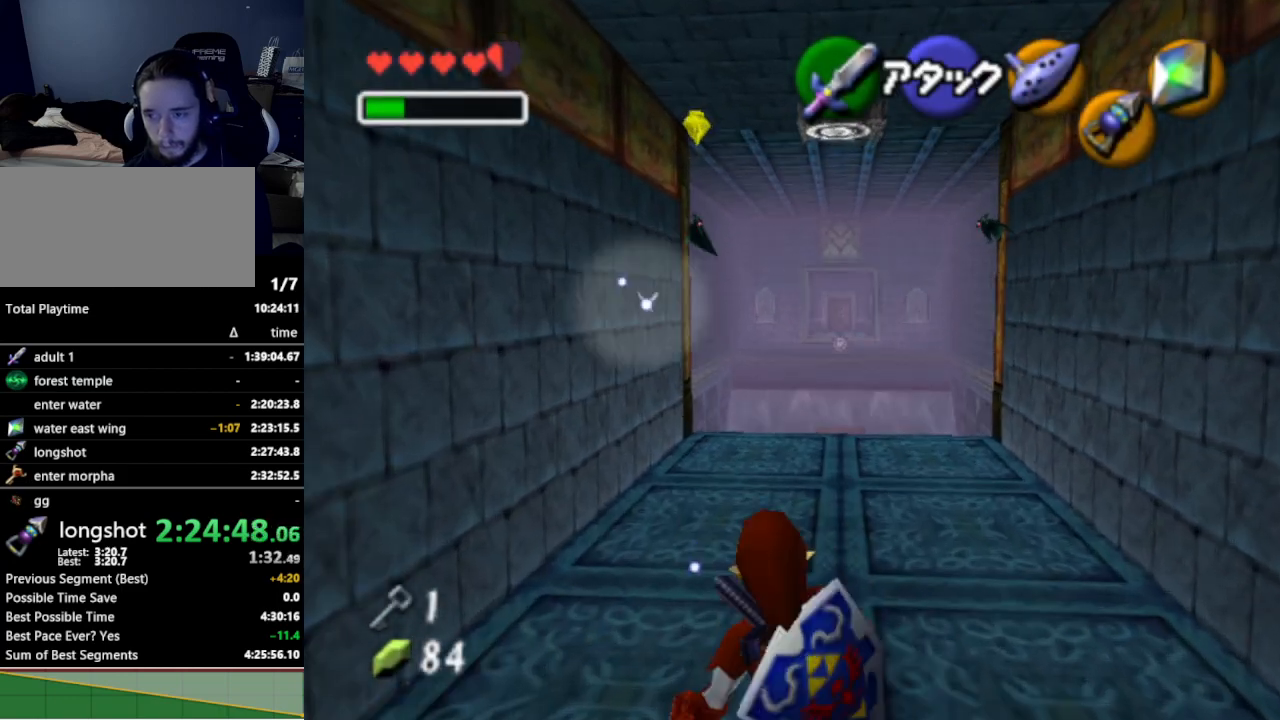
{"buttons": [], "left_stick": "up", "right_stick": "center", "events": [[300, "A", "down"], [400, "A", "up"]]}
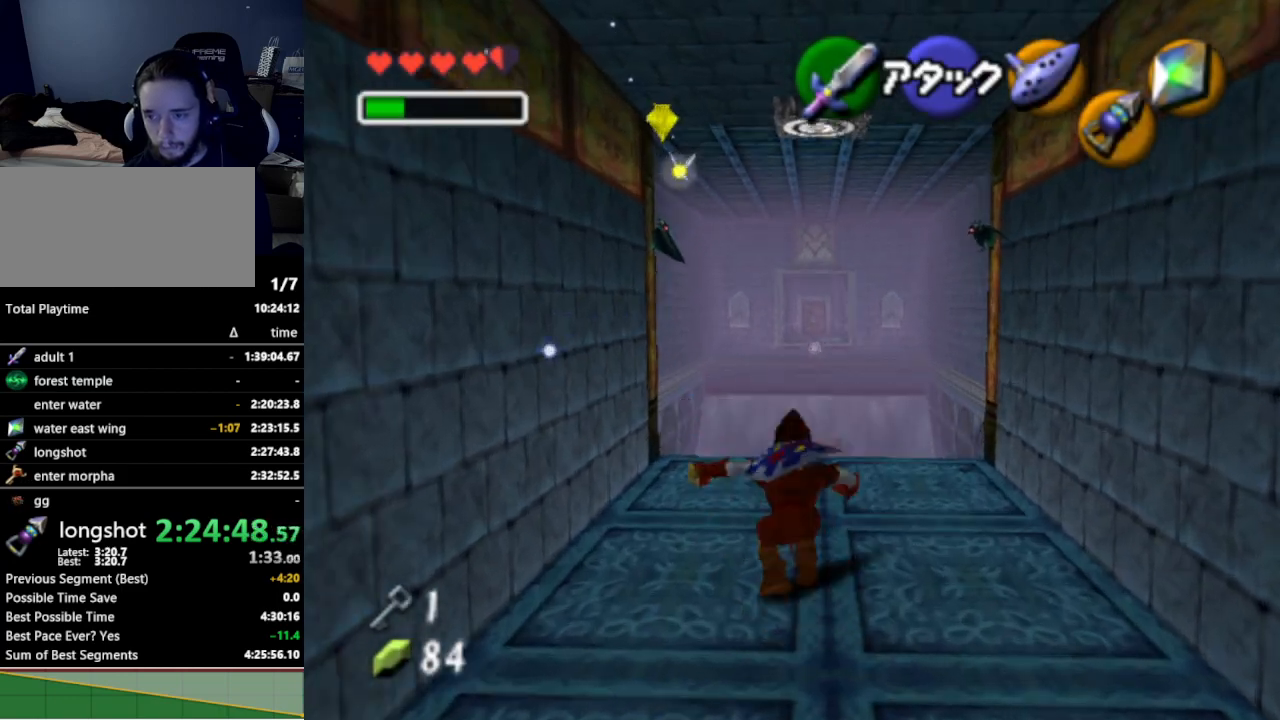
{"buttons": [], "left_stick": "up", "right_stick": "center", "events": []}
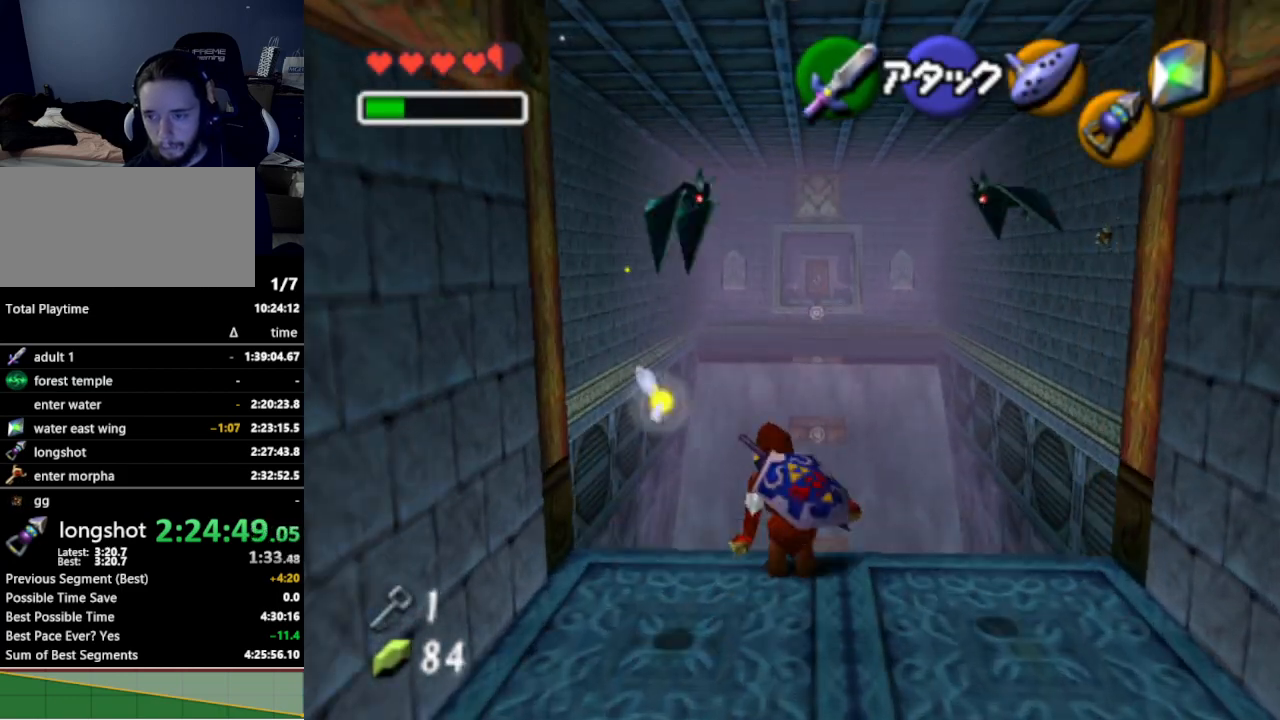
{"buttons": [], "left_stick": "up", "right_stick": "center", "events": []}
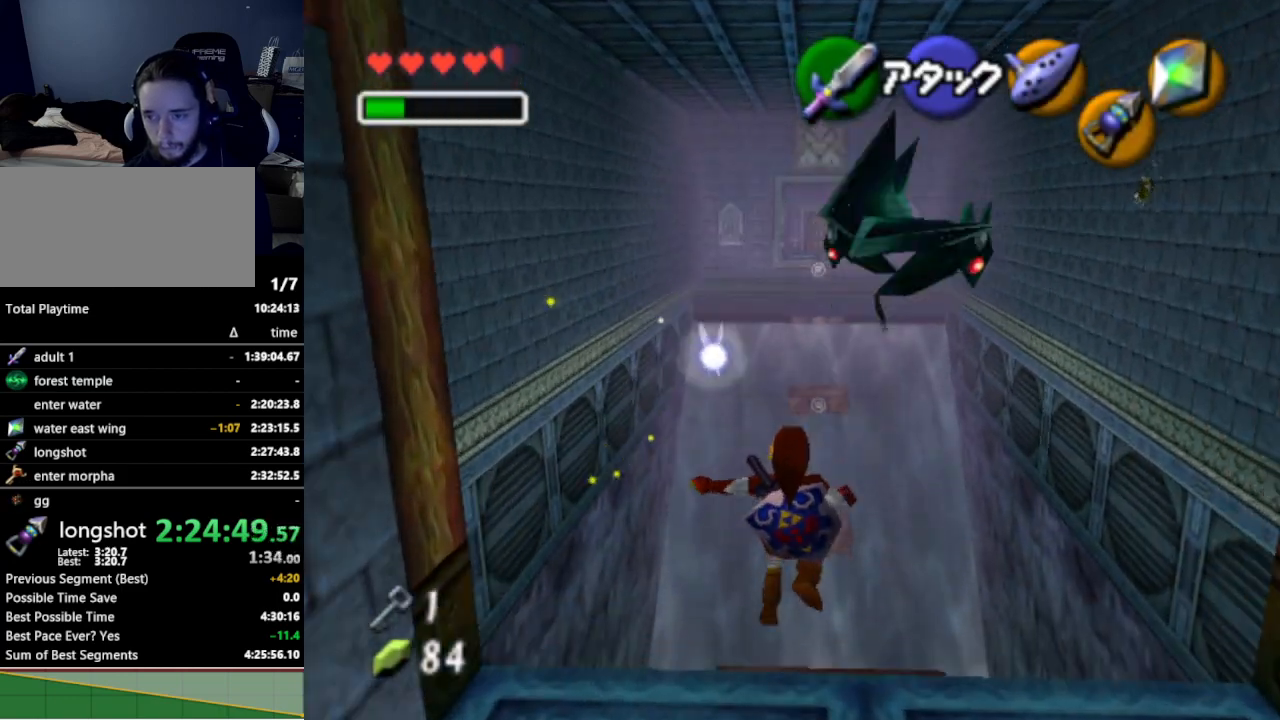
{"buttons": [], "left_stick": "up", "right_stick": "center", "events": []}
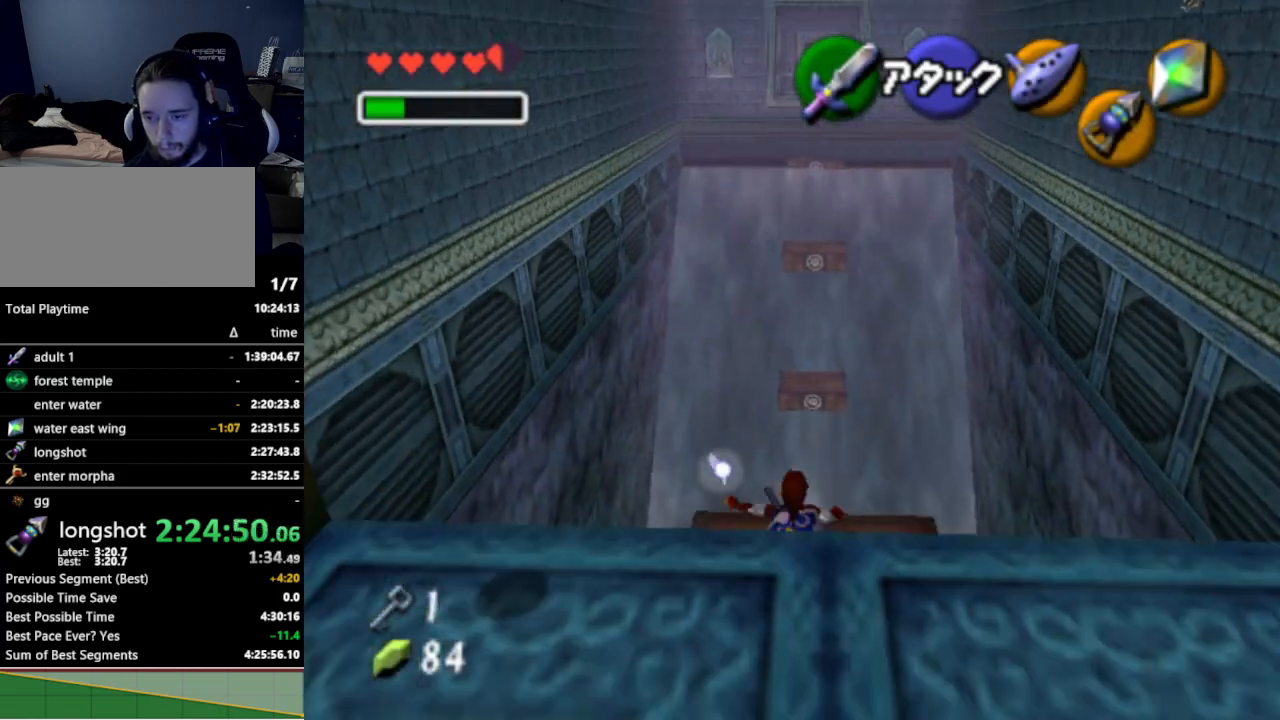
{"buttons": [], "left_stick": "up", "right_stick": "center", "events": [[200, "A", "down"], [300, "A", "up"]]}
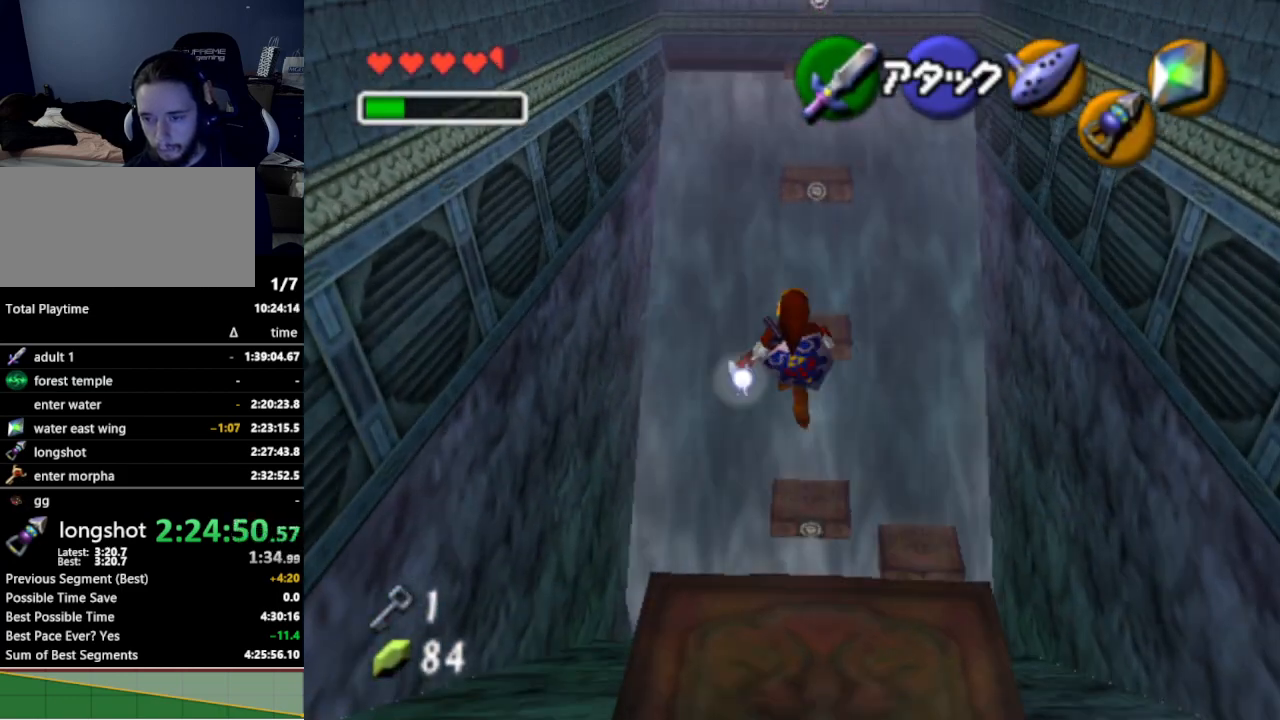
{"buttons": [], "left_stick": "up-right", "right_stick": "center", "events": [[67, "left_stick", "up-right"]]}
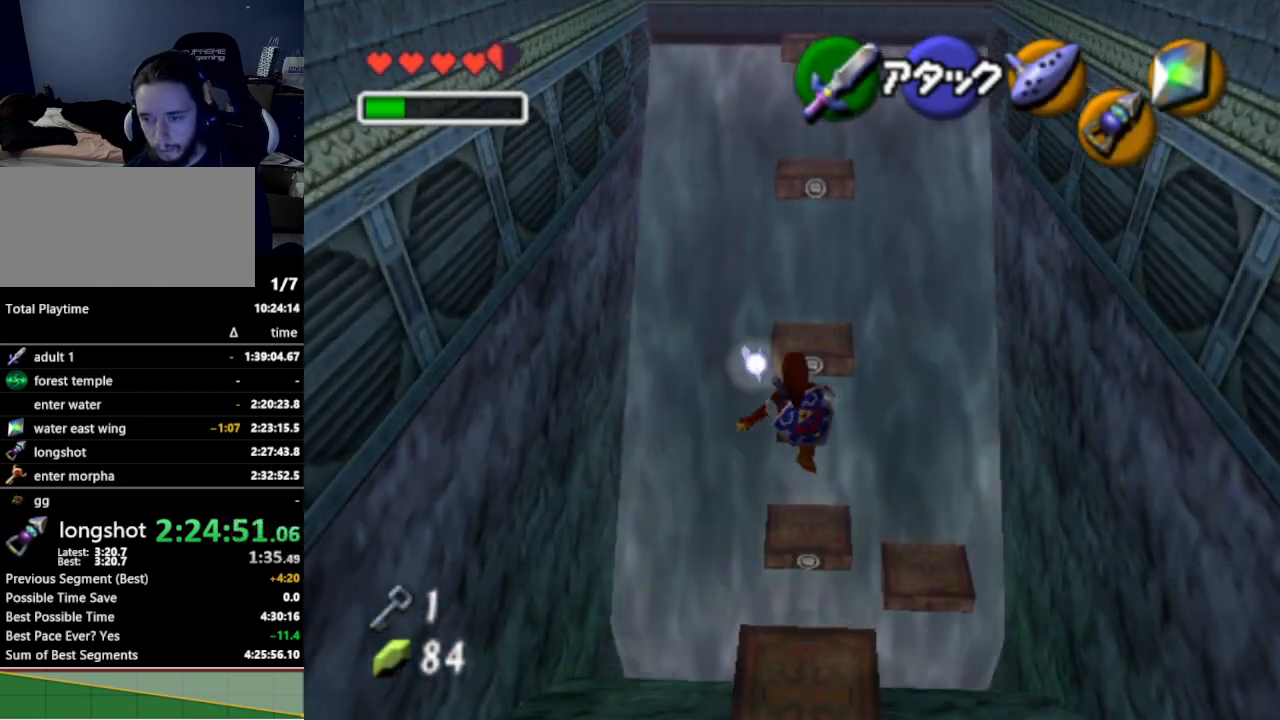
{"buttons": [], "left_stick": "up", "right_stick": "center", "events": [[33, "left_stick", "up"]]}
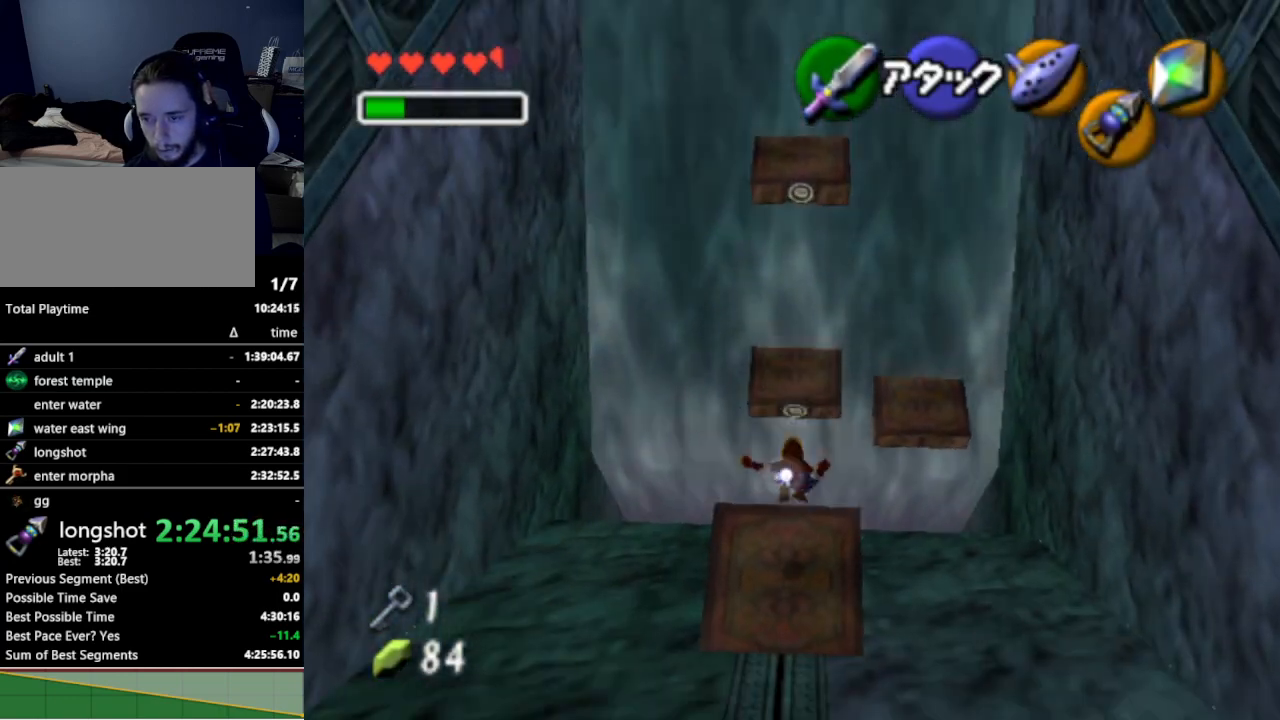
{"buttons": [], "left_stick": "up", "right_stick": "center", "events": []}
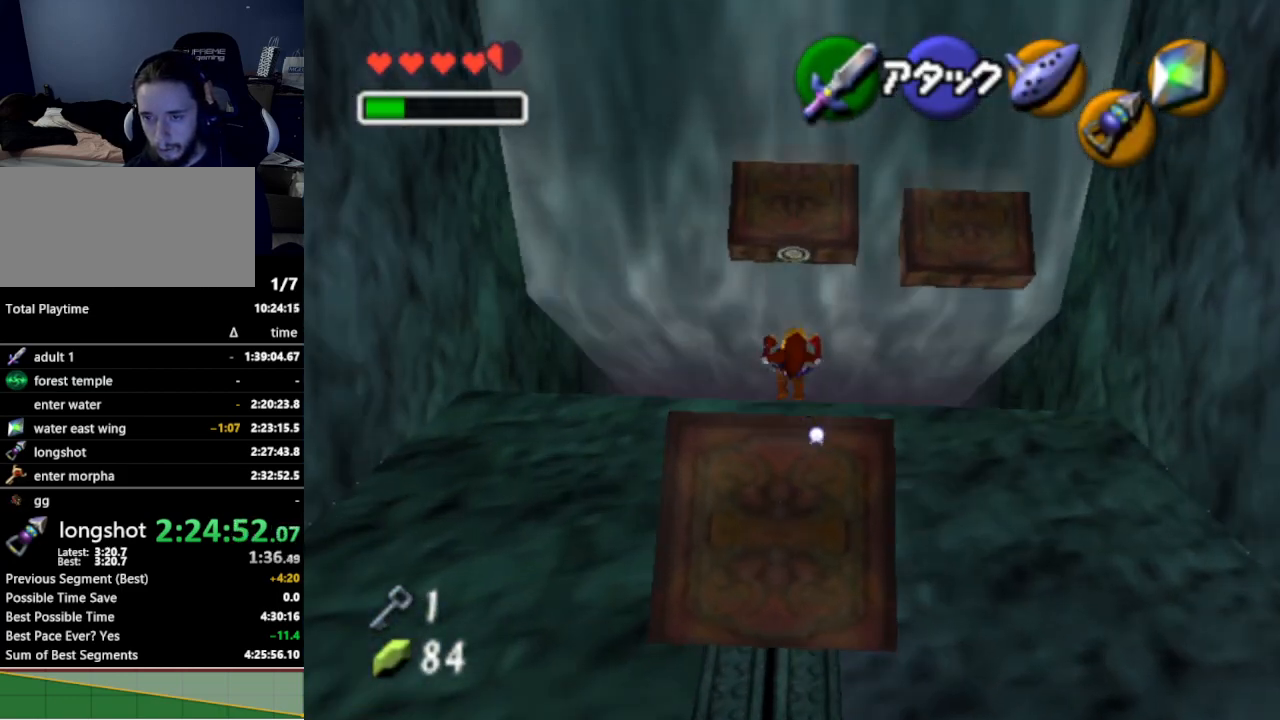
{"buttons": [], "left_stick": "up", "right_stick": "center", "events": []}
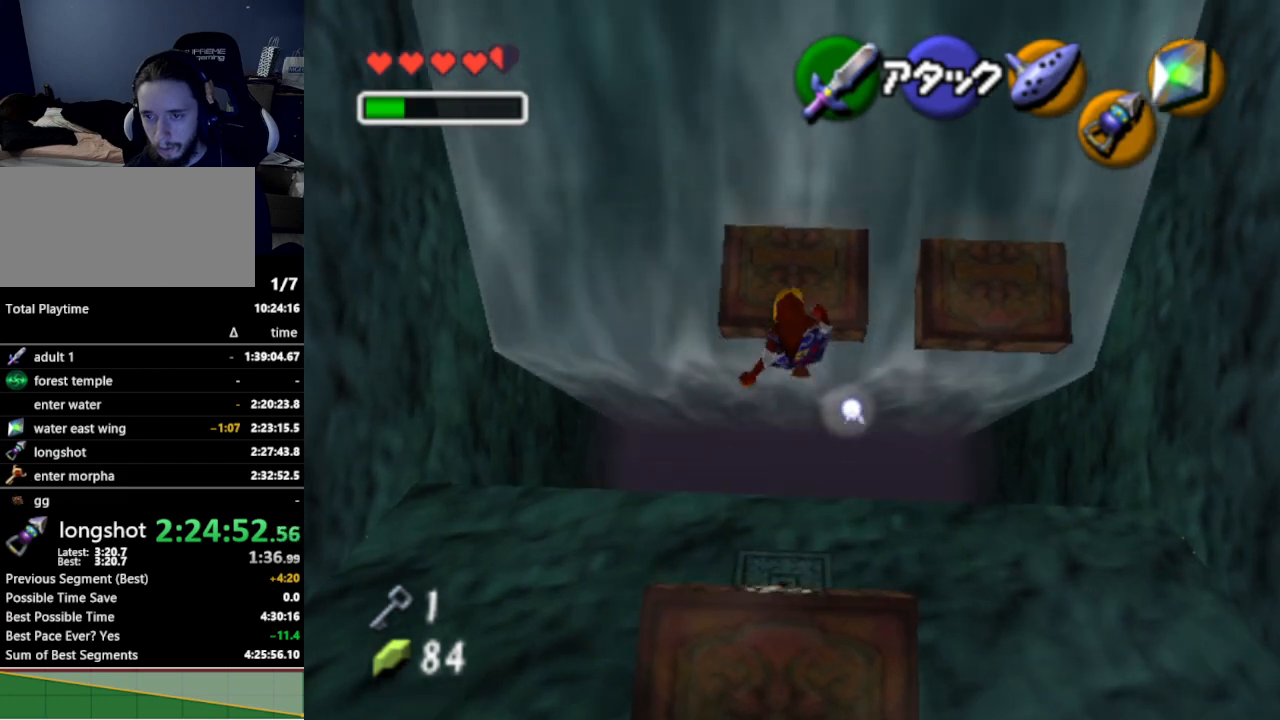
{"buttons": [], "left_stick": "up", "right_stick": "center", "events": []}
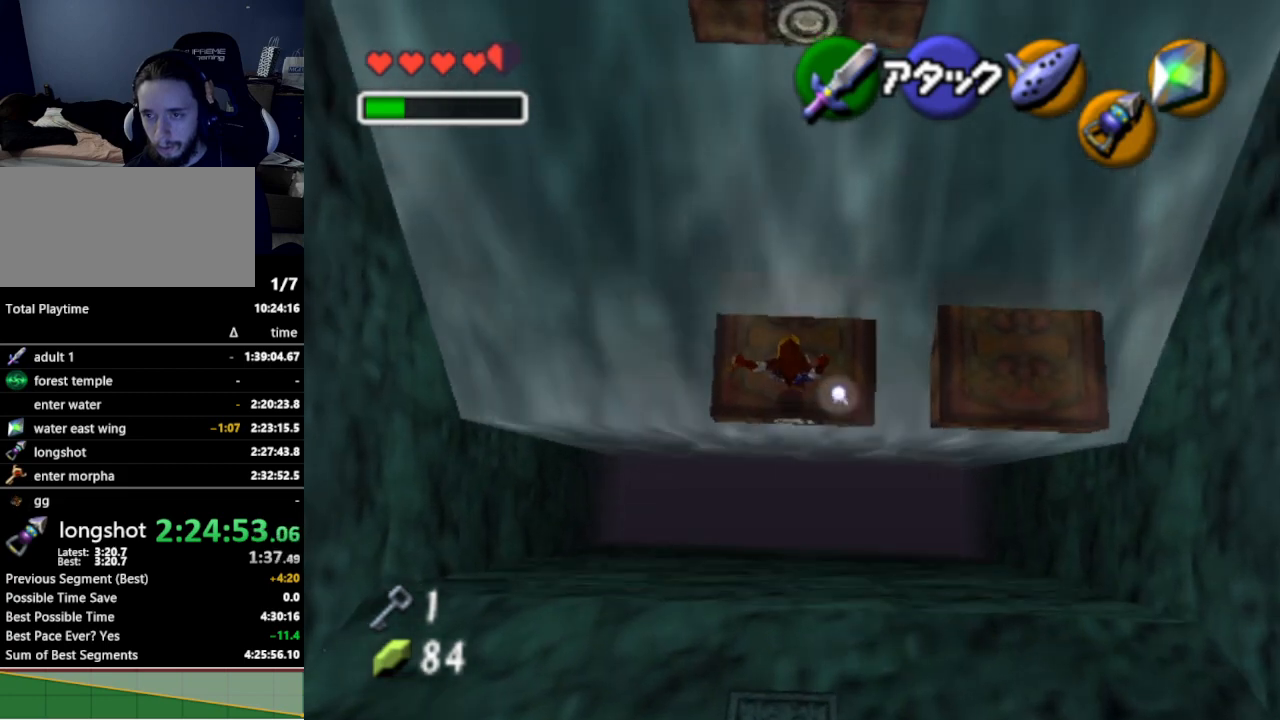
{"buttons": ["L1", "Z"], "left_stick": "center", "right_stick": "center", "events": [[233, "L1", "down"], [233, "left_stick", "center"], [300, "Z", "down"]]}
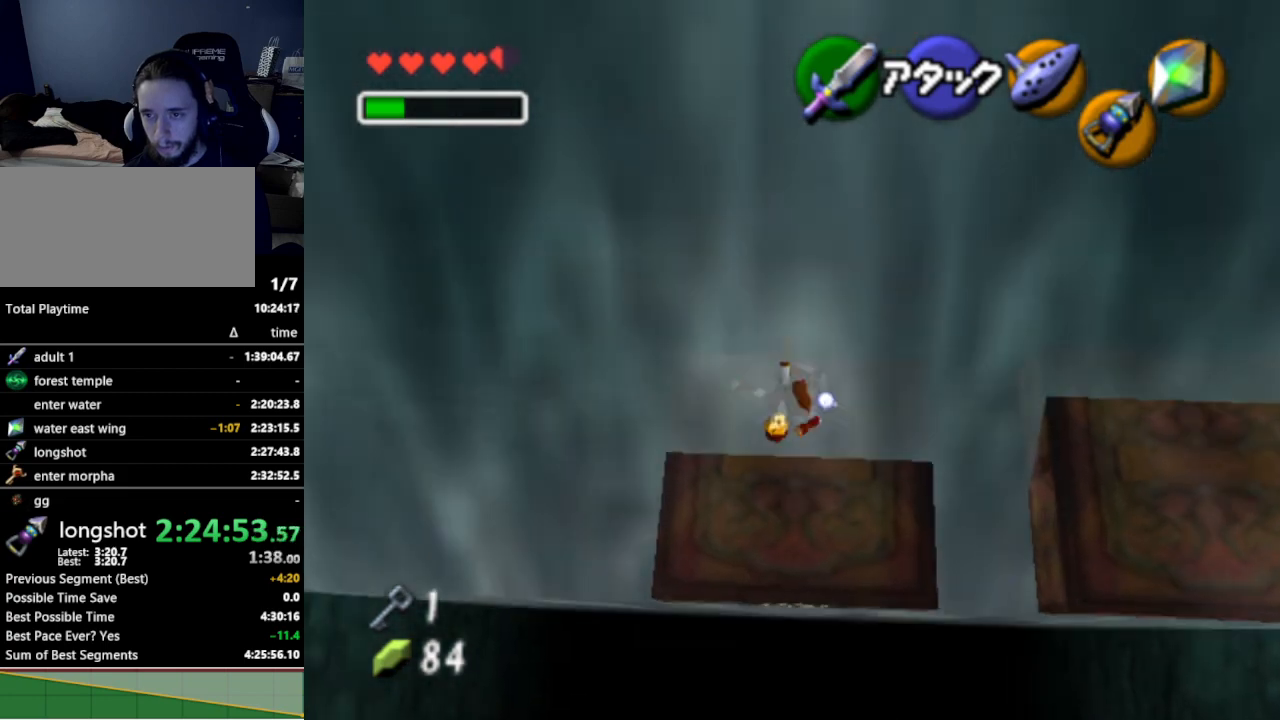
{"buttons": ["L1", "Z"], "left_stick": "center", "right_stick": "center", "events": [[400, "Z", "up"], [500, "Z", "down"]]}
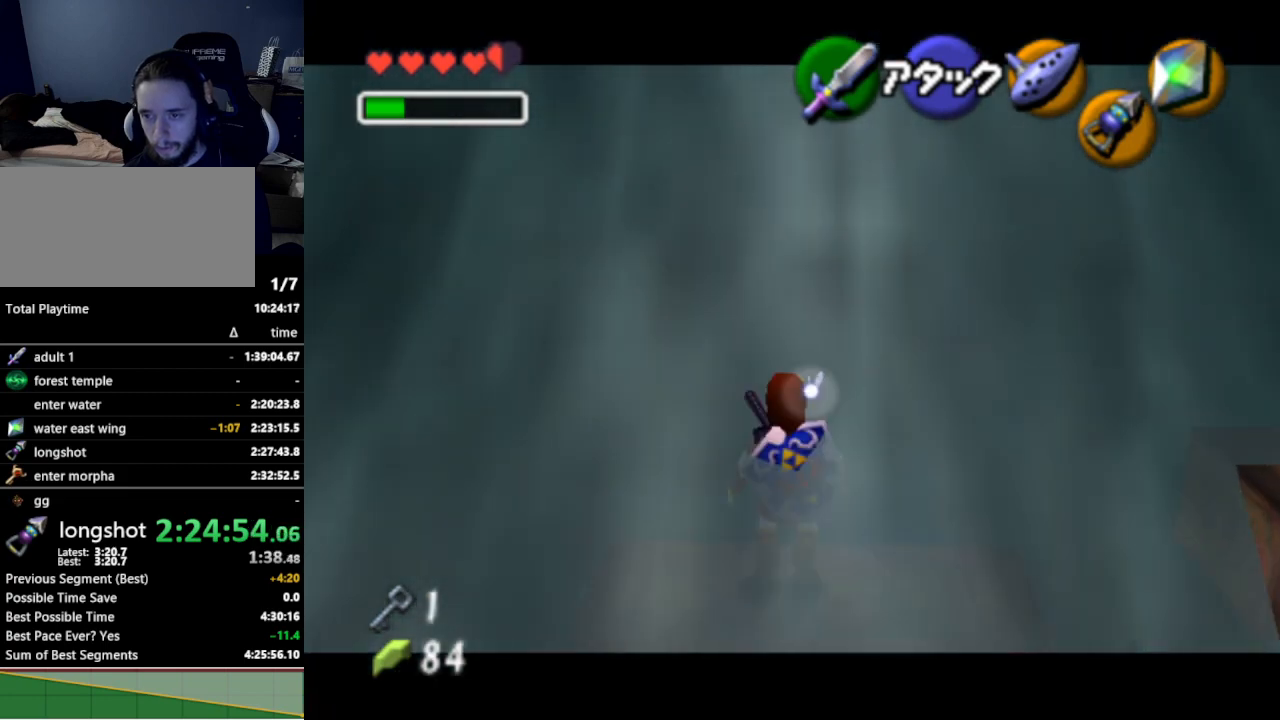
{"buttons": ["L1", "Z"], "left_stick": "down", "right_stick": "center", "events": [[333, "left_stick", "down"]]}
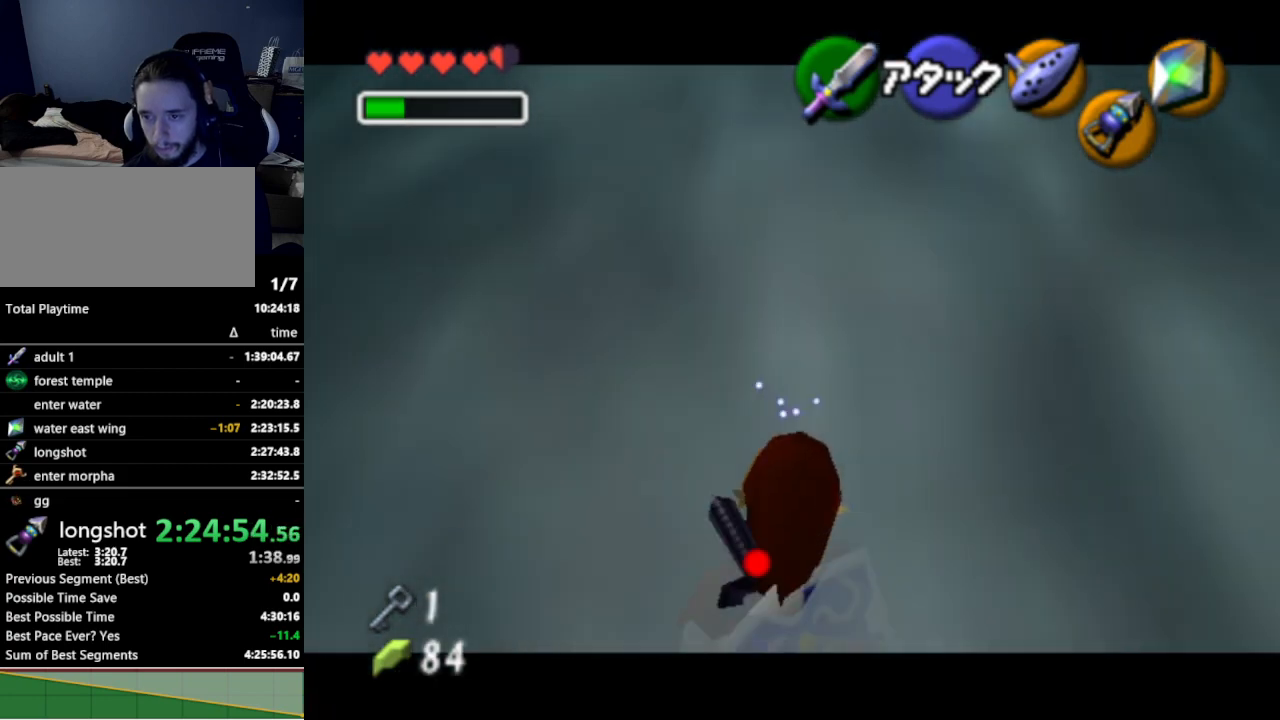
{"buttons": ["L1", "Z"], "left_stick": "down", "right_stick": "center", "events": []}
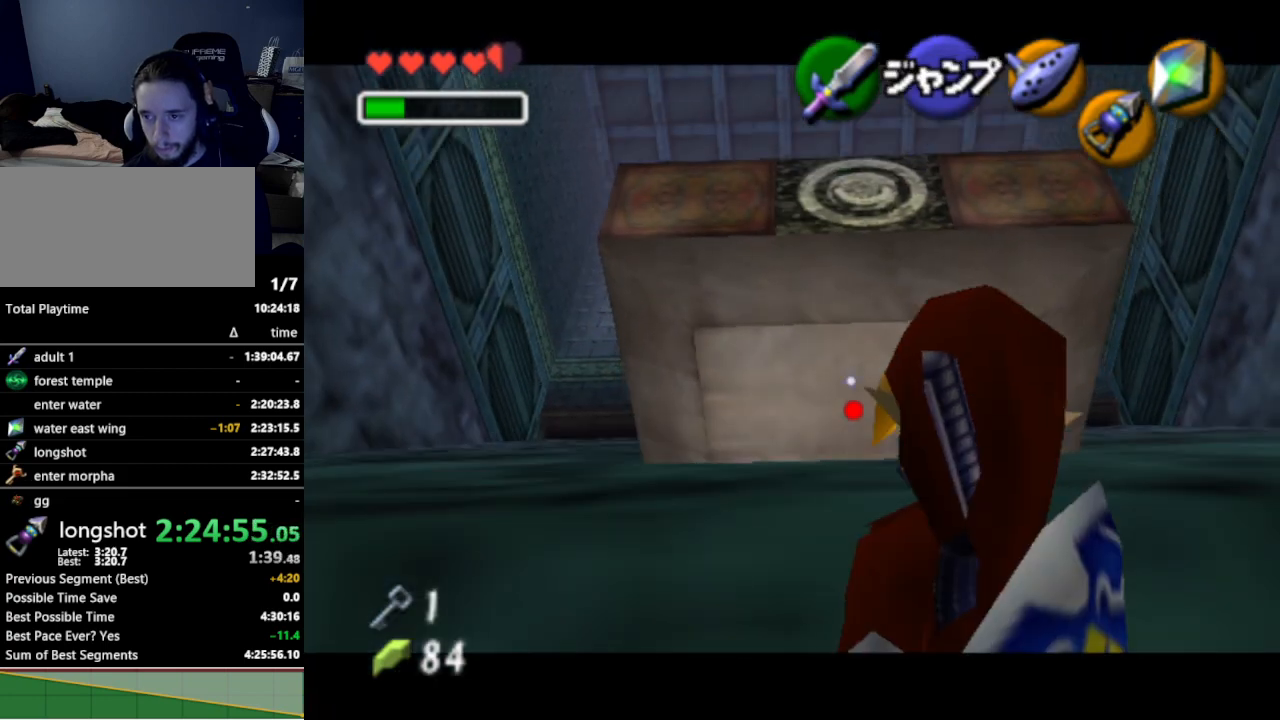
{"buttons": ["L1", "Z"], "left_stick": "down", "right_stick": "center", "events": []}
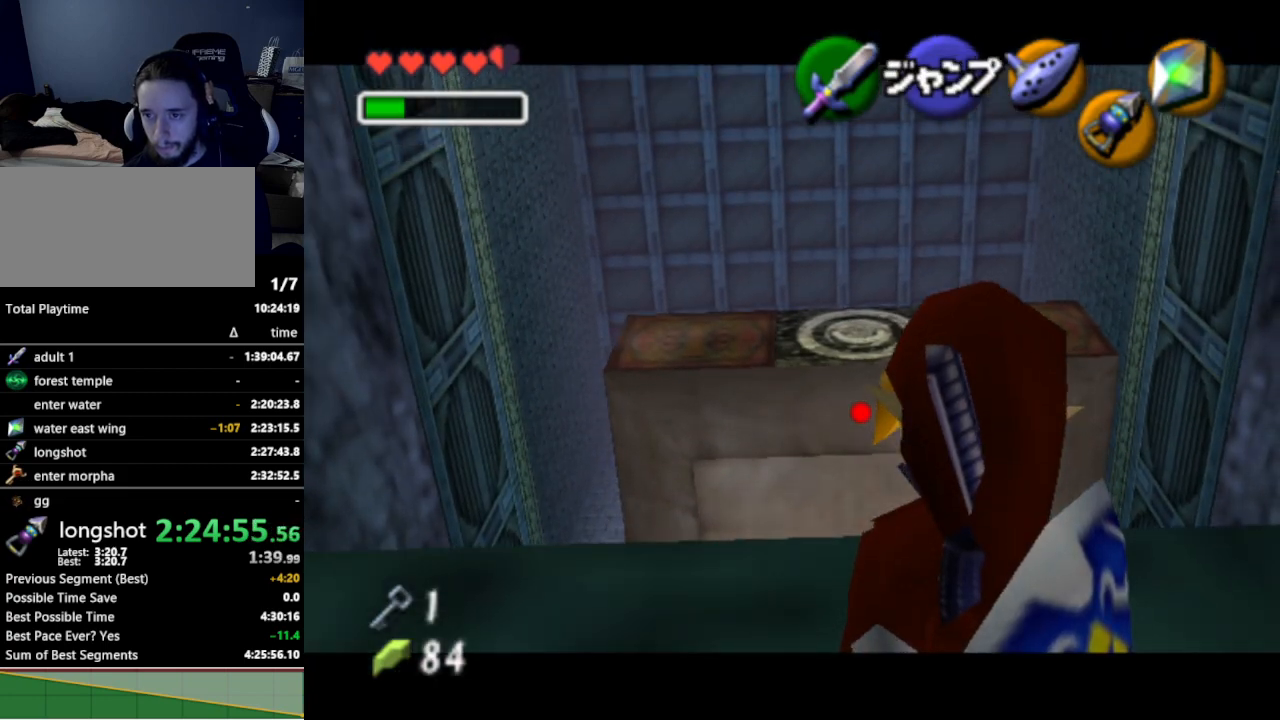
{"buttons": ["L1", "Z"], "left_stick": "down", "right_stick": "center", "events": []}
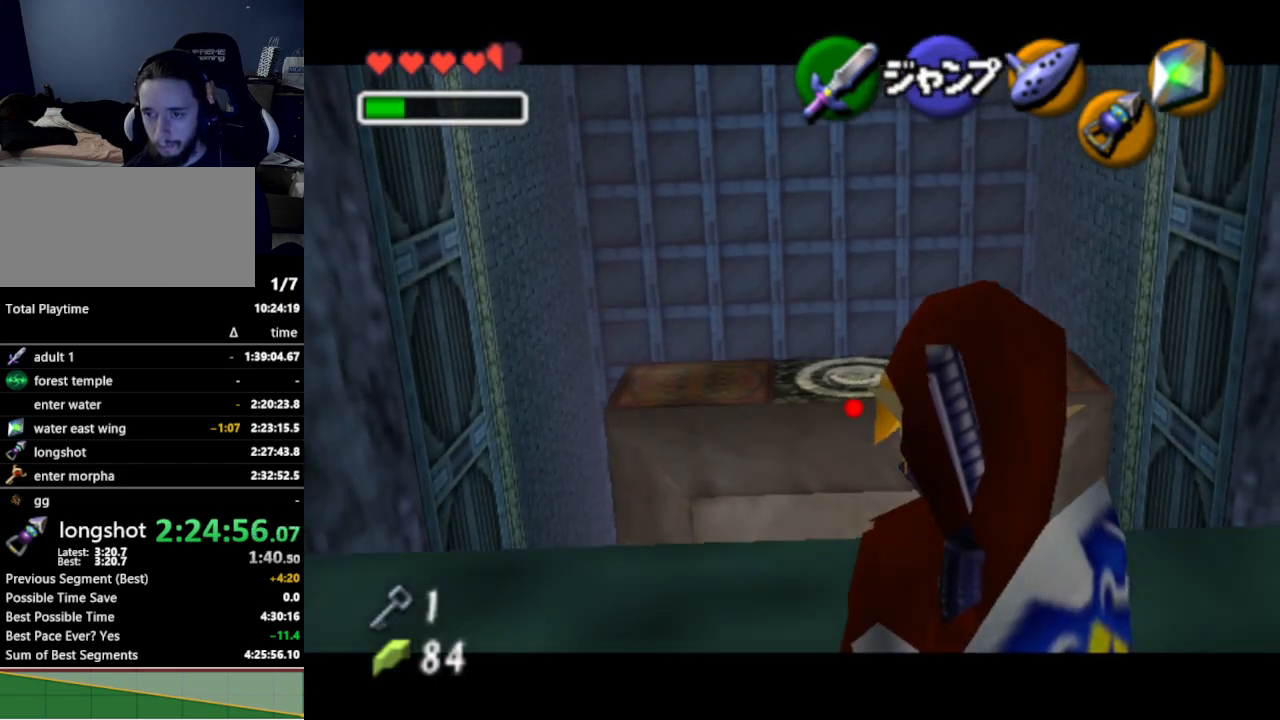
{"buttons": [], "left_stick": "center", "right_stick": "center", "events": [[33, "Z", "up"], [467, "left_stick", "center"], [500, "L1", "up"]]}
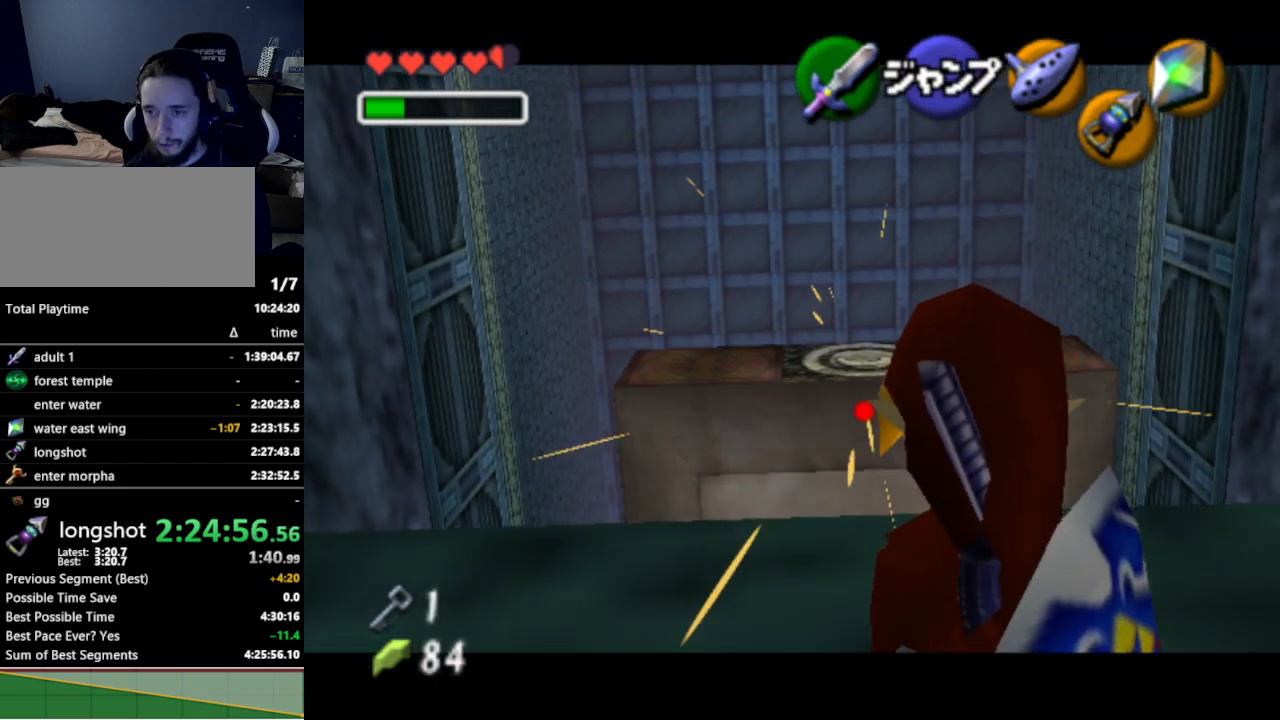
{"buttons": ["L1"], "left_stick": "right", "right_stick": "center", "events": [[400, "L1", "down"], [500, "left_stick", "right"]]}
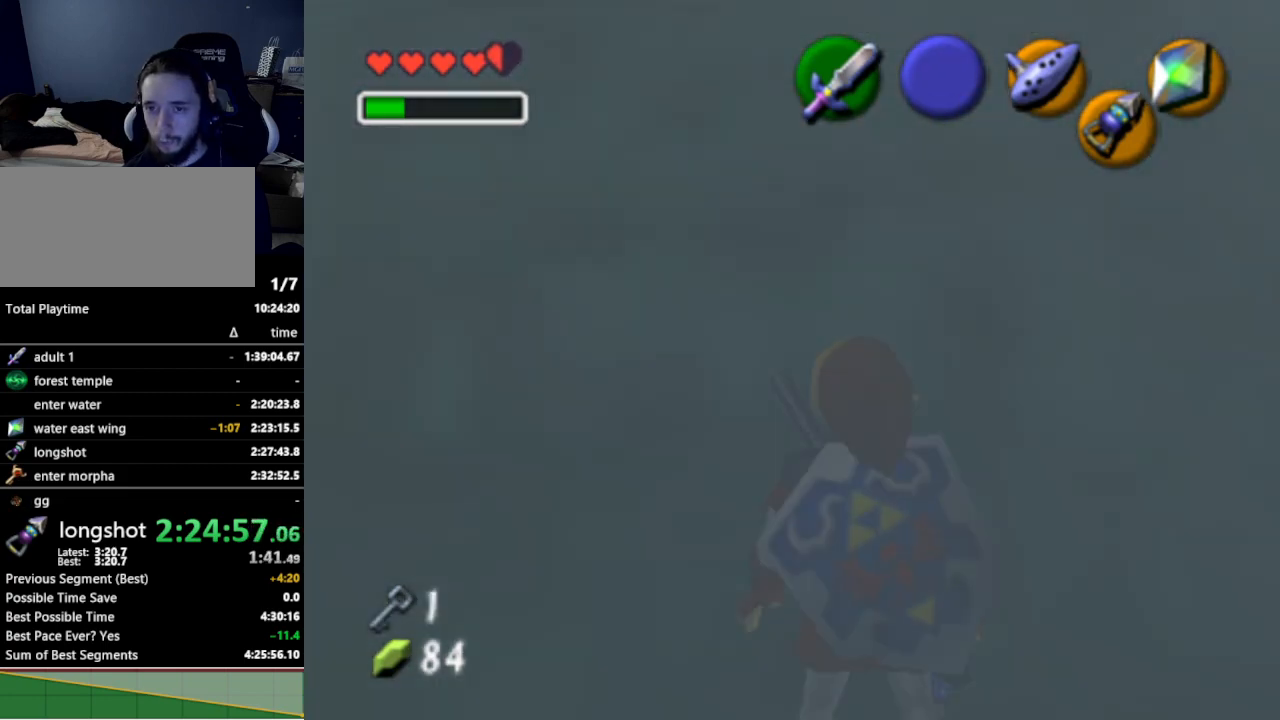
{"buttons": ["L1"], "left_stick": "right", "right_stick": "center", "events": [[67, "A", "down"], [167, "A", "up"]]}
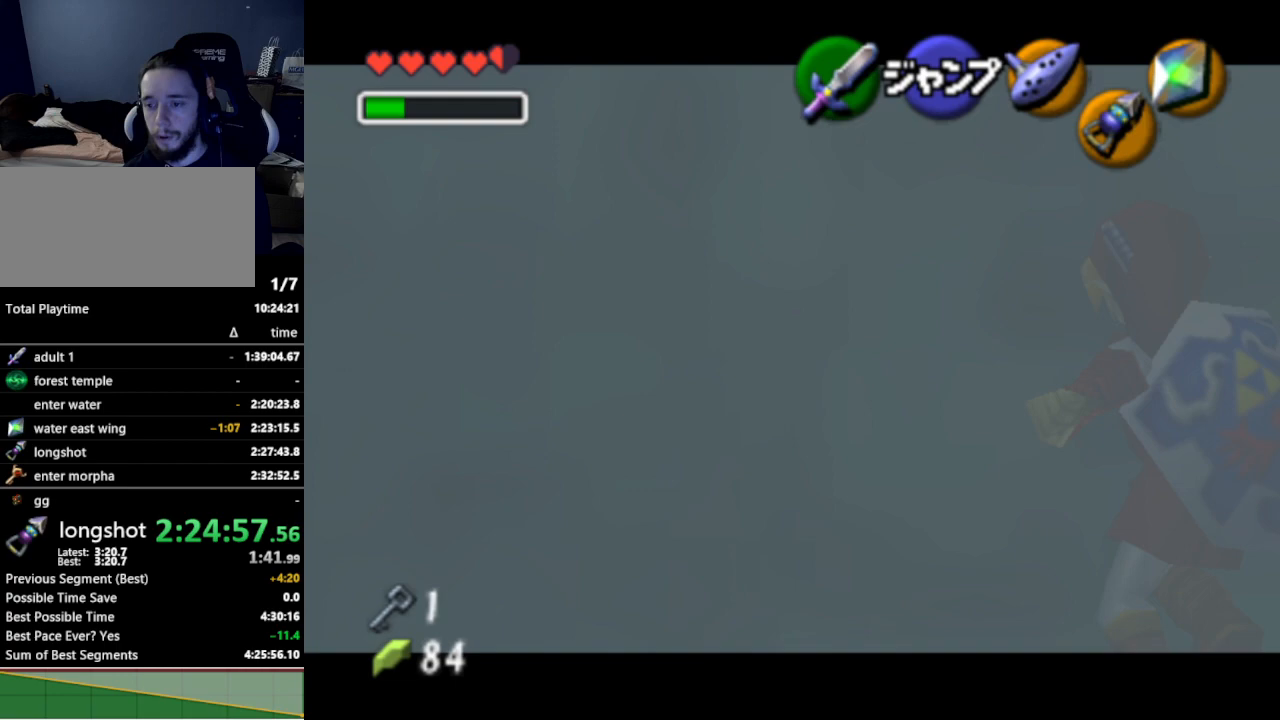
{"buttons": [], "left_stick": "center", "right_stick": "center", "events": [[133, "left_stick", "center"], [200, "L1", "up"]]}
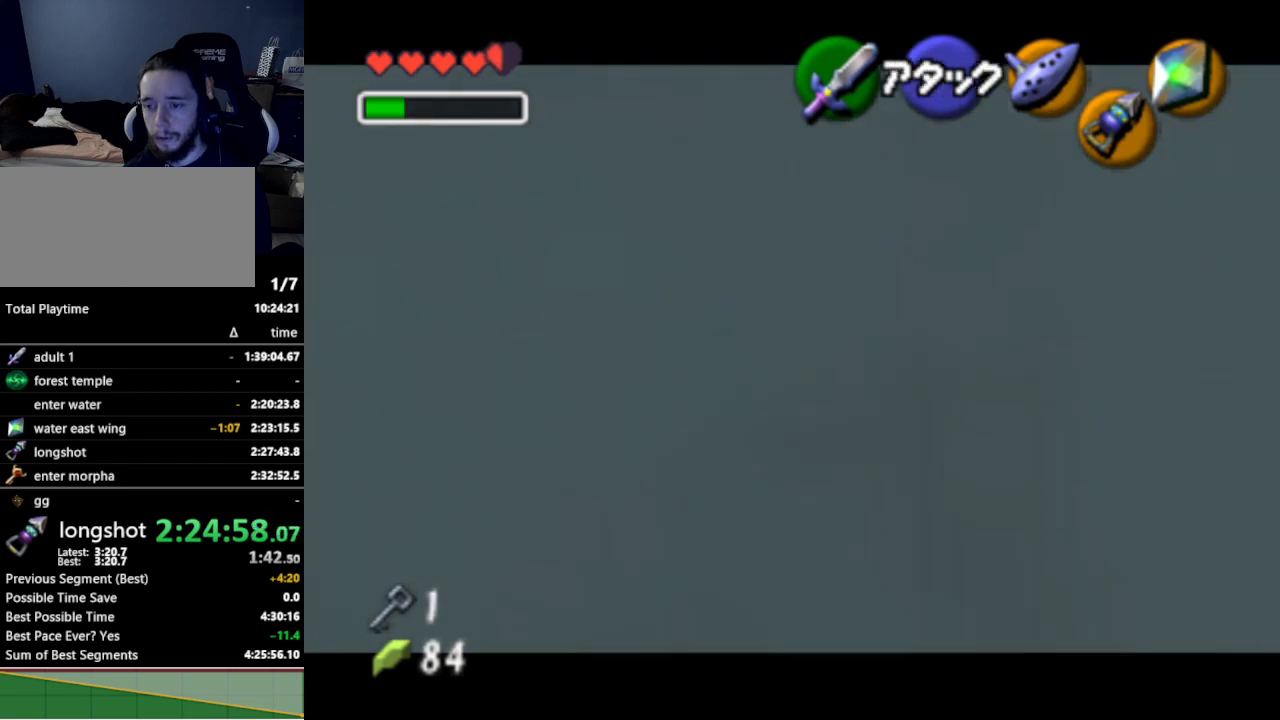
{"buttons": [], "left_stick": "center", "right_stick": "center", "events": []}
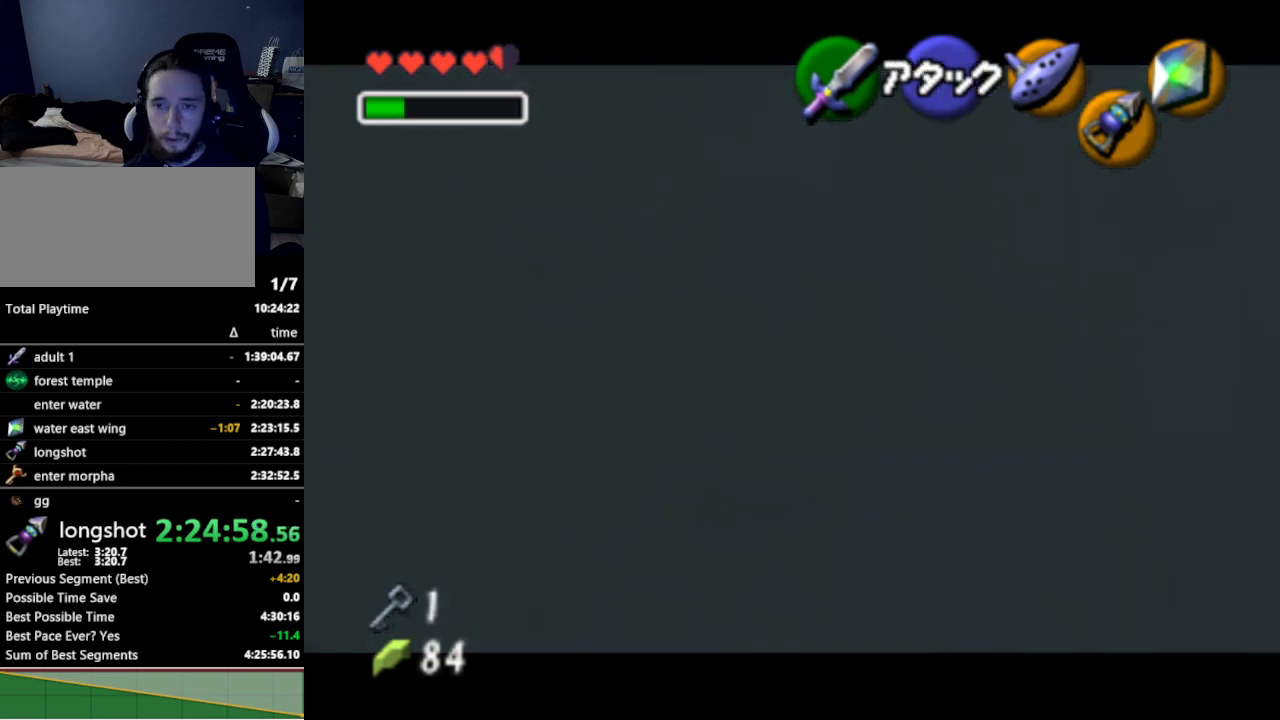
{"buttons": [], "left_stick": "center", "right_stick": "center", "events": []}
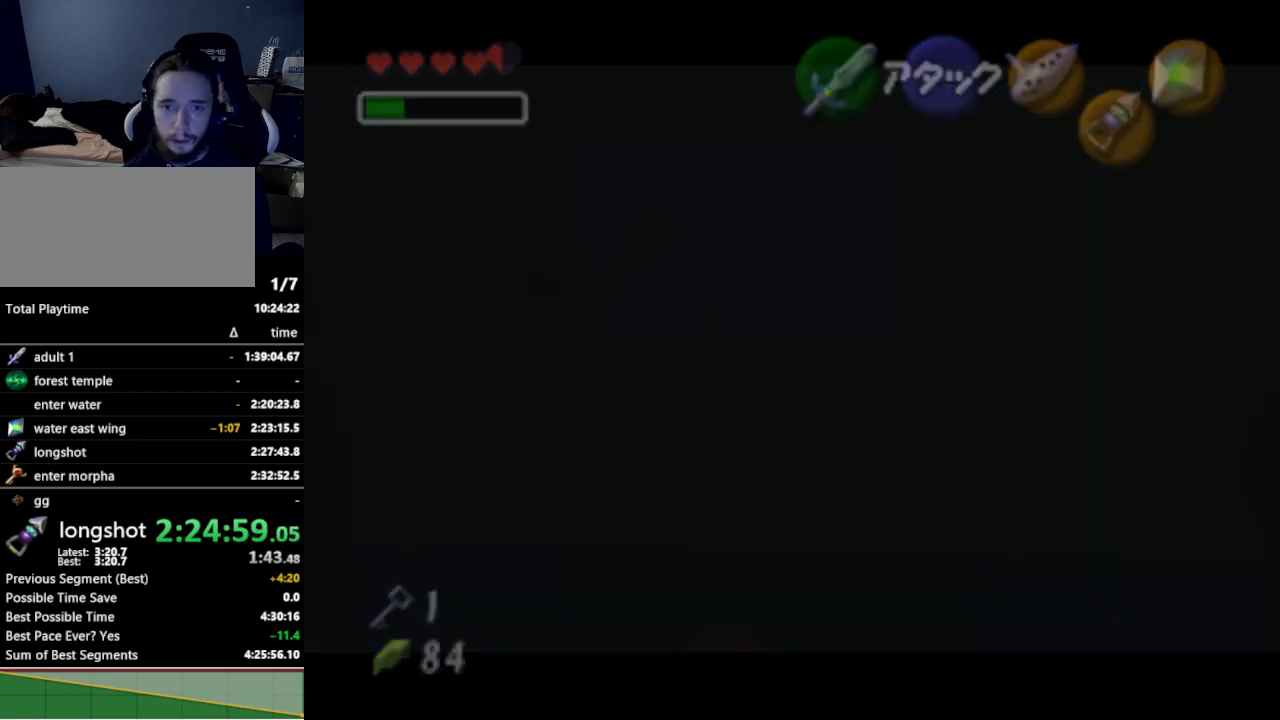
{"buttons": [], "left_stick": "center", "right_stick": "center", "events": []}
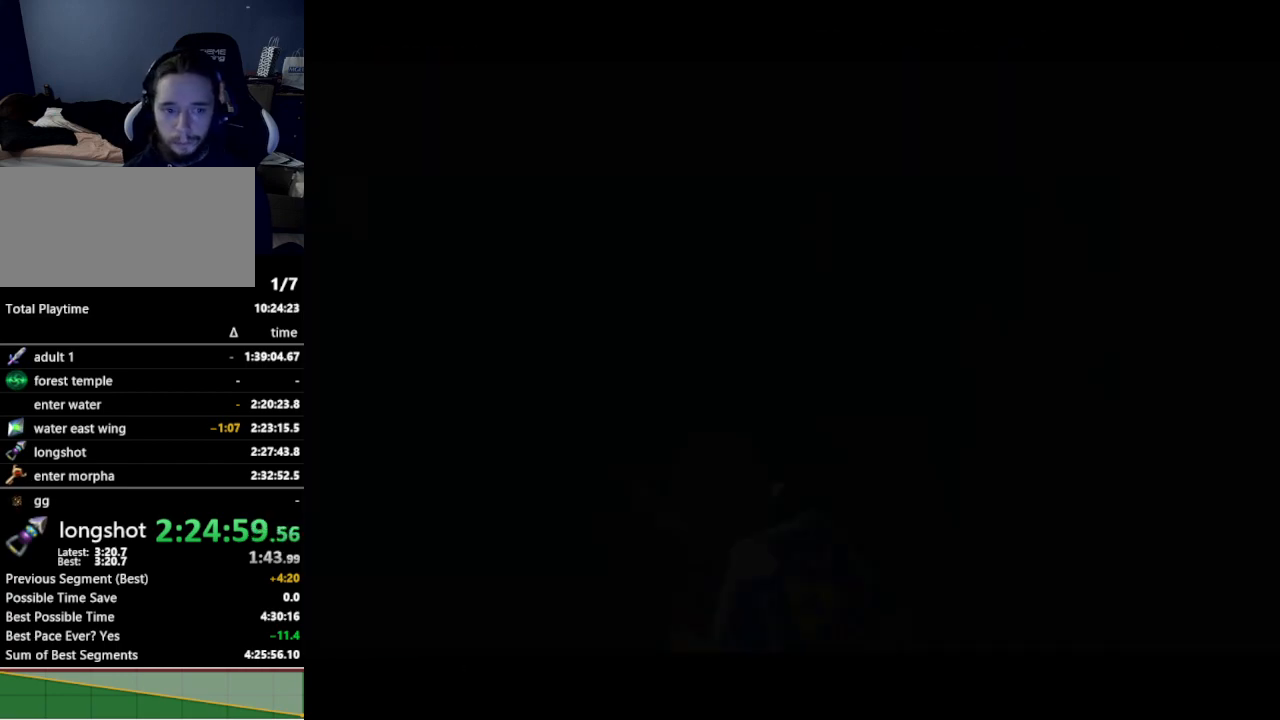
{"buttons": [], "left_stick": "up", "right_stick": "center", "events": [[67, "left_stick", "up"]]}
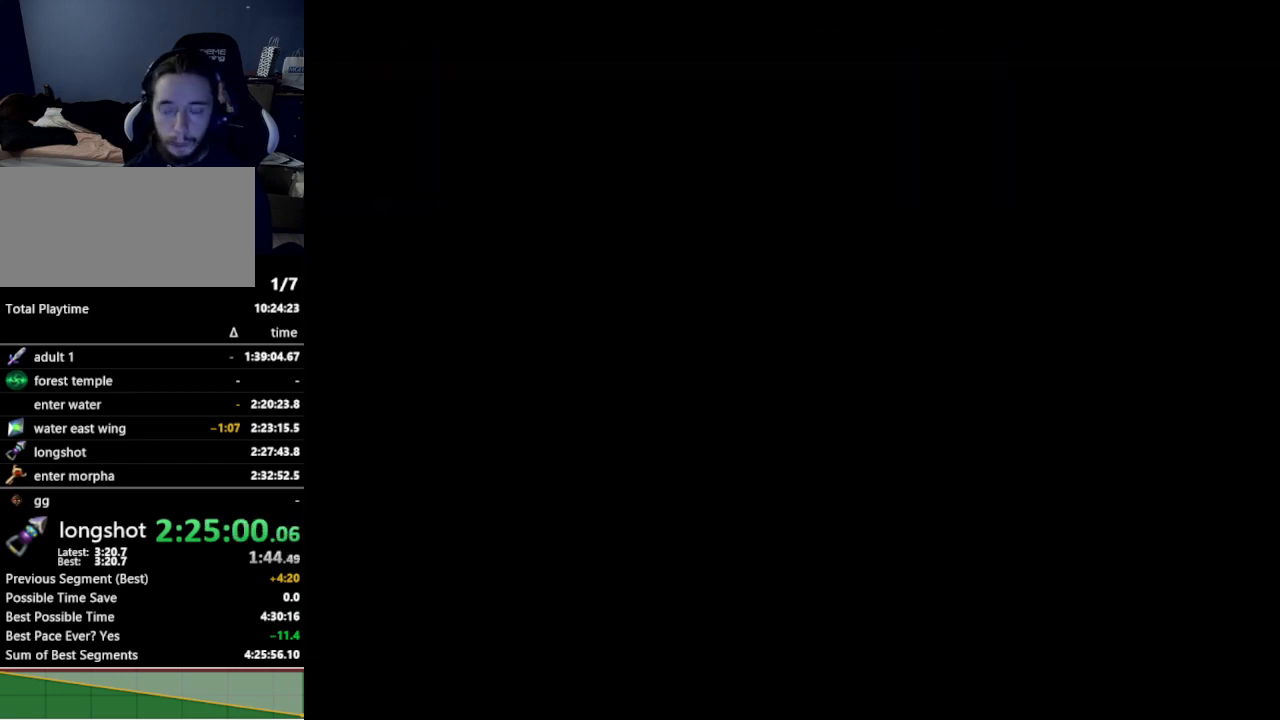
{"buttons": [], "left_stick": "up", "right_stick": "center", "events": []}
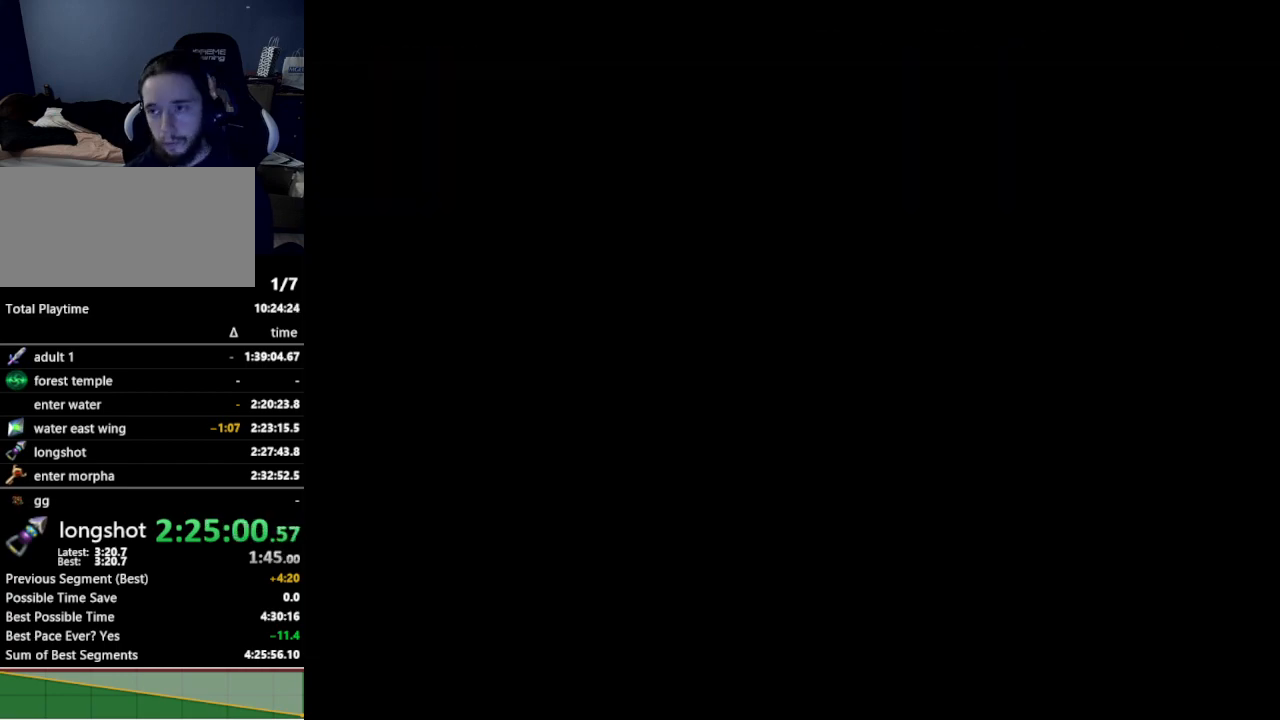
{"buttons": [], "left_stick": "up", "right_stick": "center", "events": []}